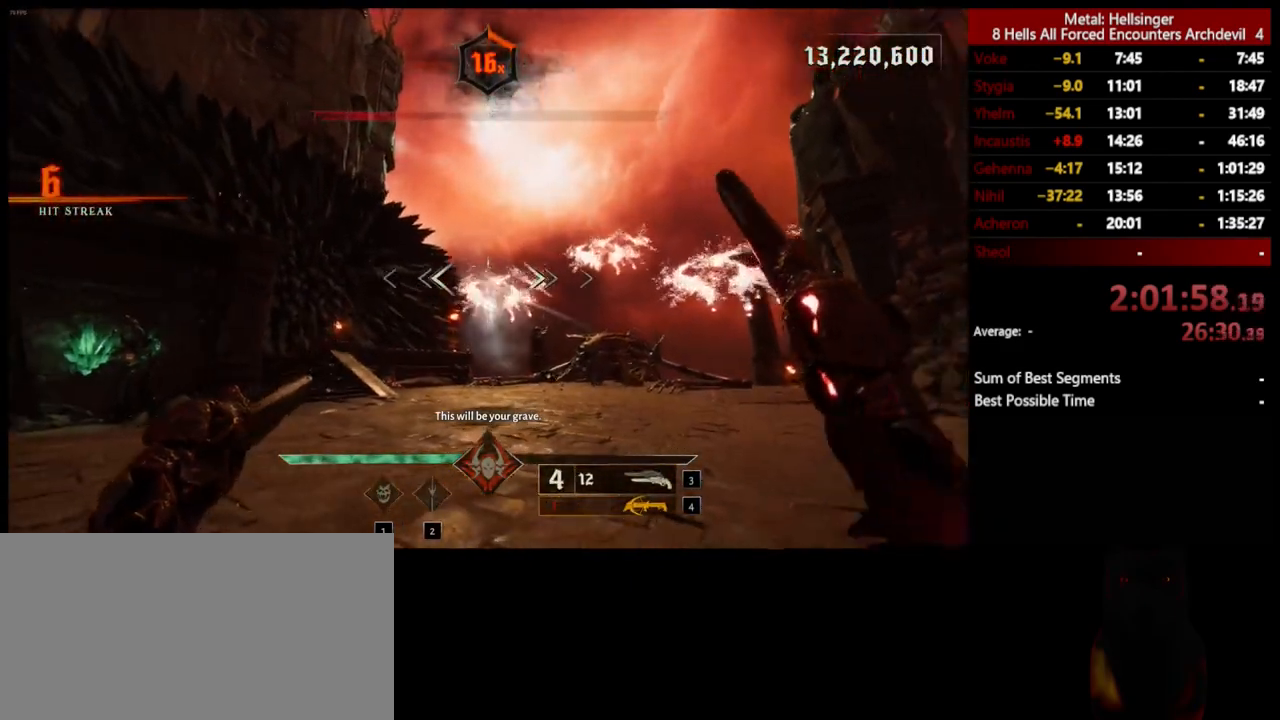
Gameplay with keyboard and mouse; each line is a JSON object with the keys and mouse buttons held at the frame after it. "events" lists presses ("down") and releases ("up") of "1", "2", "3", "4", "5", "a", "alt", "b", "c", "ctrl", "d", "e", "f", "g", "q", "r", "s", "shift", "space", "t", "tab", "v", "w", "x", "z", "mouse_left", "mouse_wheel", "mouse_right", "mouse_mb4" and "mouse_mb5" between this image and that frame as [ms after this image, input, new state], when the widget could be followed in between. "mouse_left", "mouse_wheel", "mouse_right", "mouse_mb4", "mouse_mb5" = the "left", "wheel", "right", "mb4", "mb5" buttons of the "mouse" list. No other keys are recorded. "wheel" means that the mouse wheel is clicked or scrolled. Mouse movement is not recorded.
{"keys": ["a"], "mouse": [], "events": [[67, "4", "down"], [167, "4", "up"], [251, "3", "down"], [368, "3", "up"]]}
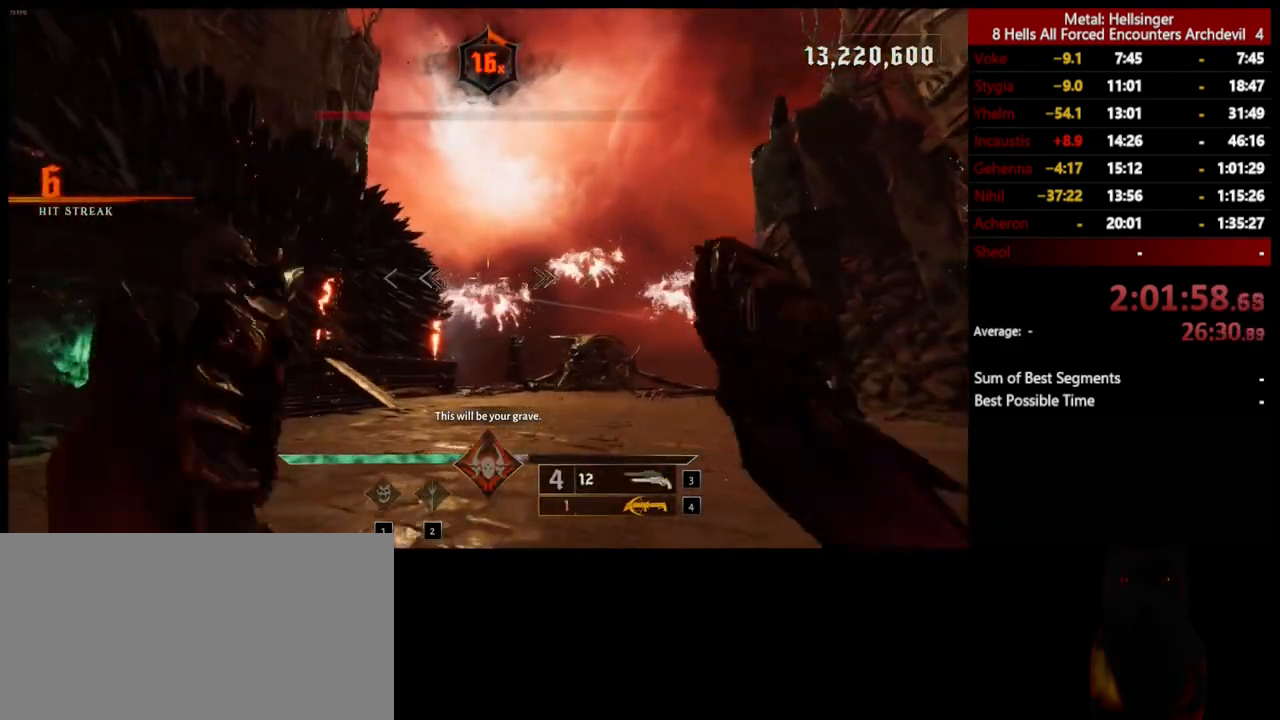
{"keys": ["d", "w"], "mouse": [], "events": [[17, "w", "down"], [117, "mouse_left", "down"], [167, "a", "up"], [184, "mouse_left", "up"], [351, "d", "down"]]}
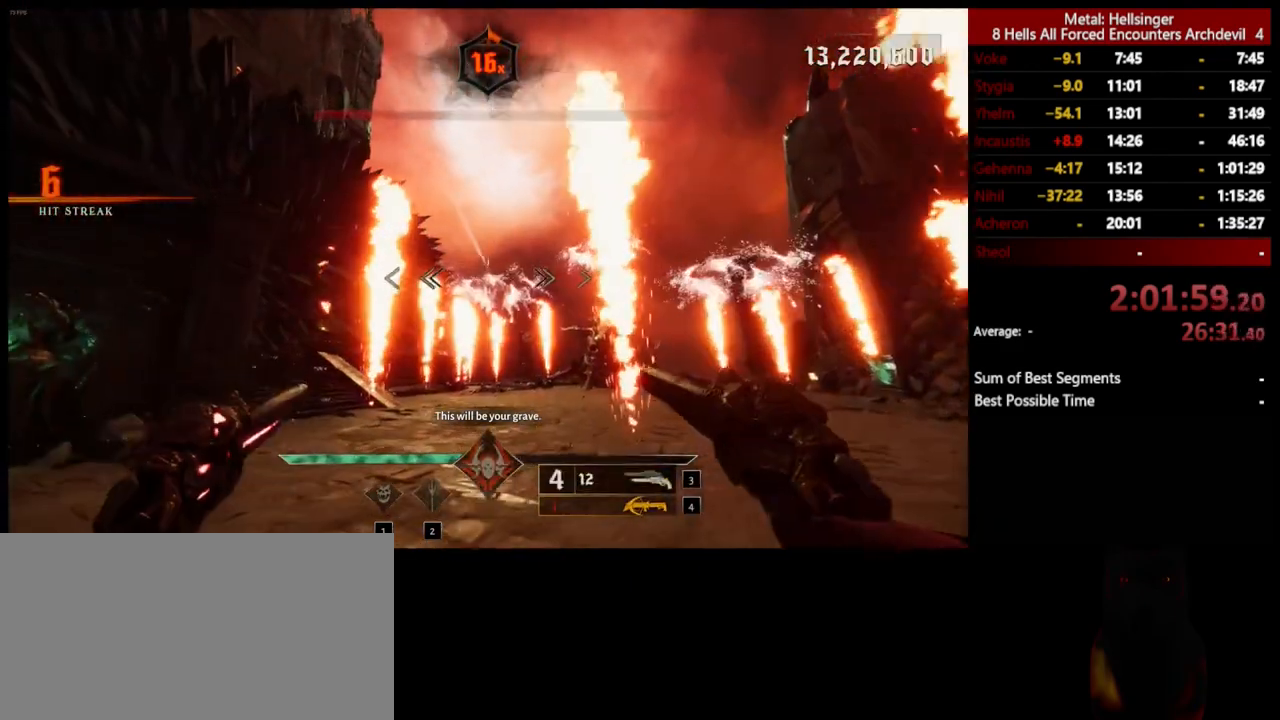
{"keys": ["s"], "mouse": [], "events": [[101, "mouse_left", "down"], [117, "w", "up"], [167, "mouse_left", "up"], [268, "s", "down"], [368, "d", "up"]]}
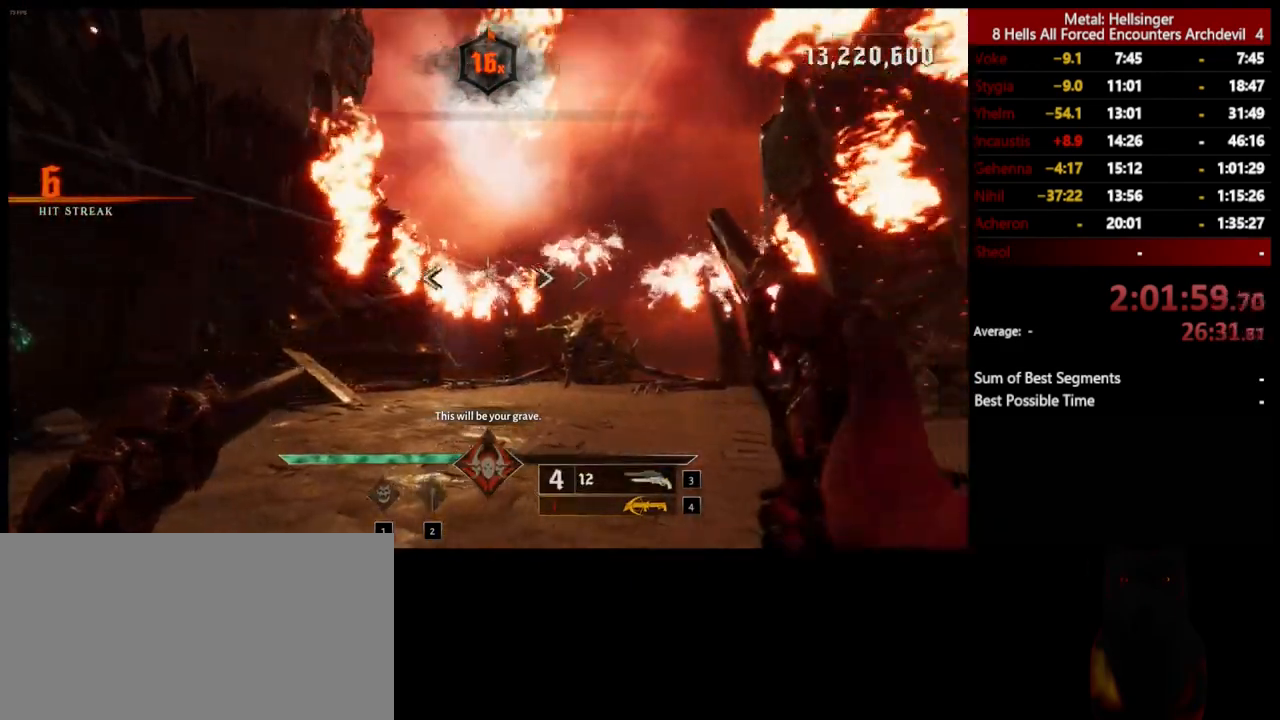
{"keys": ["a"], "mouse": [], "events": [[17, "4", "down"], [151, "4", "up"], [151, "a", "down"], [201, "s", "up"], [318, "3", "down"], [435, "3", "up"]]}
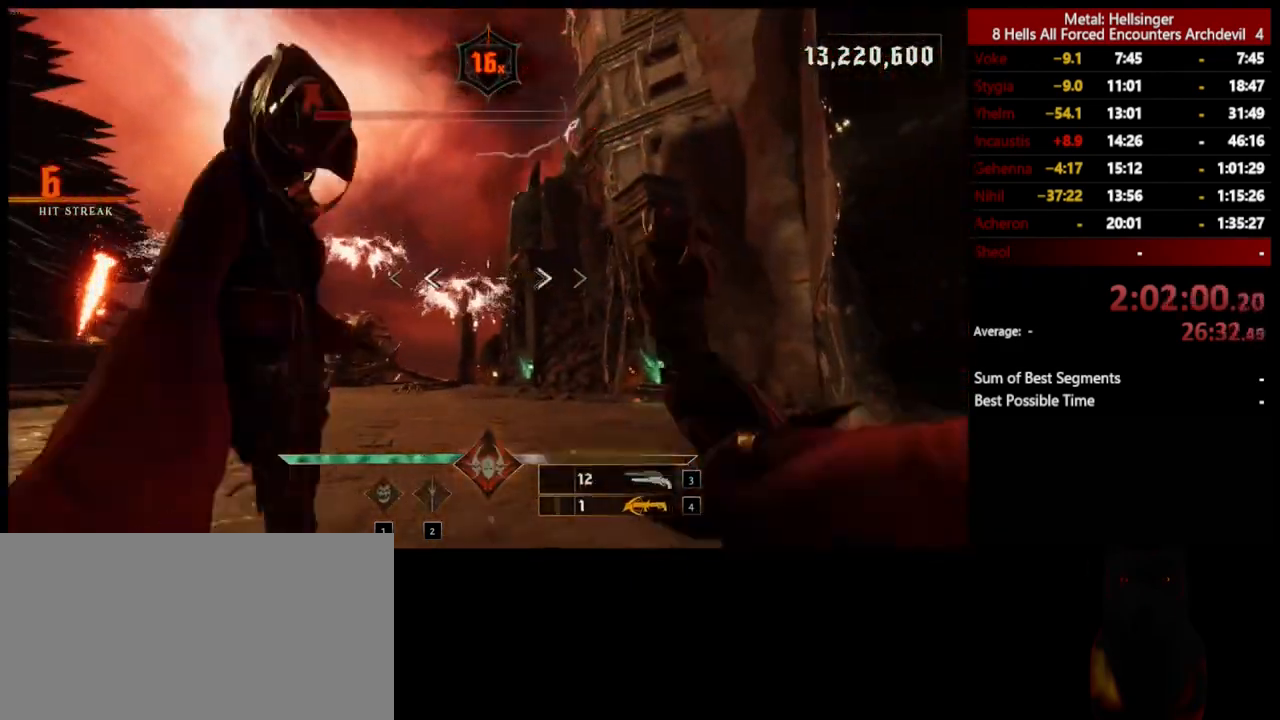
{"keys": ["d"], "mouse": [], "events": [[67, "w", "down"], [184, "a", "up"], [268, "d", "down"], [435, "w", "up"]]}
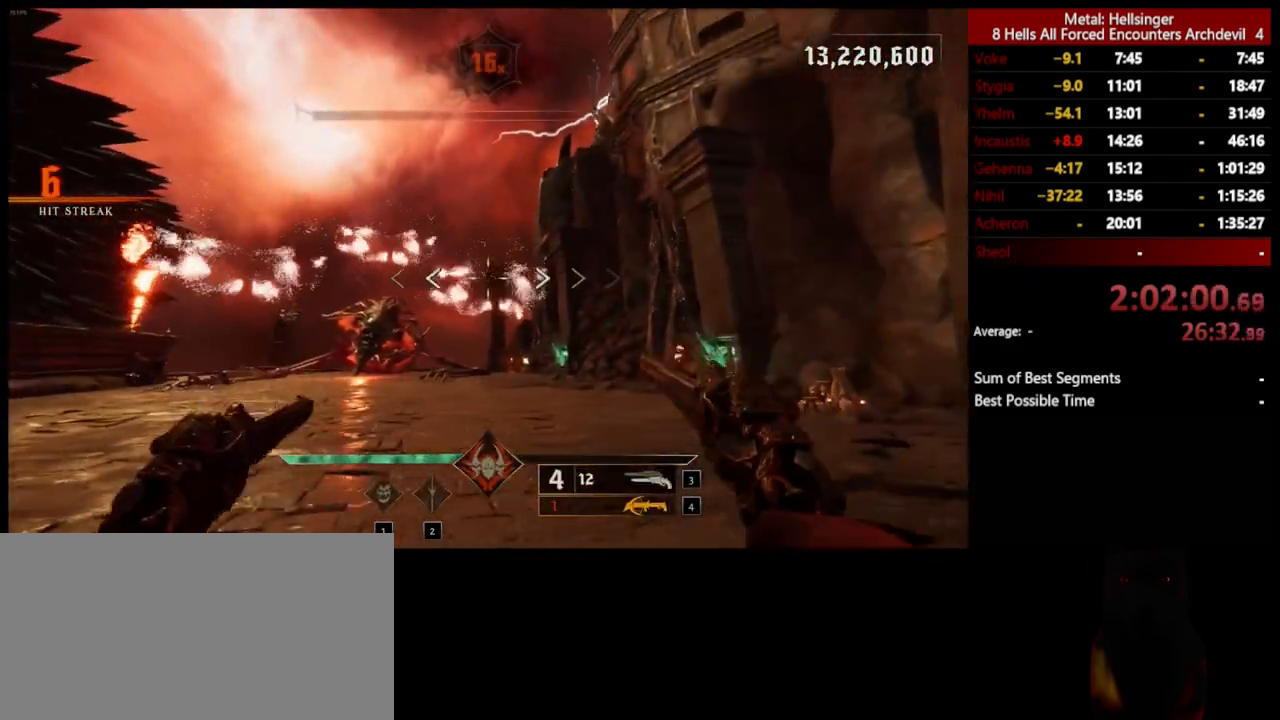
{"keys": ["d"], "mouse": [], "events": [[184, "mouse_left", "down"], [251, "mouse_left", "up"]]}
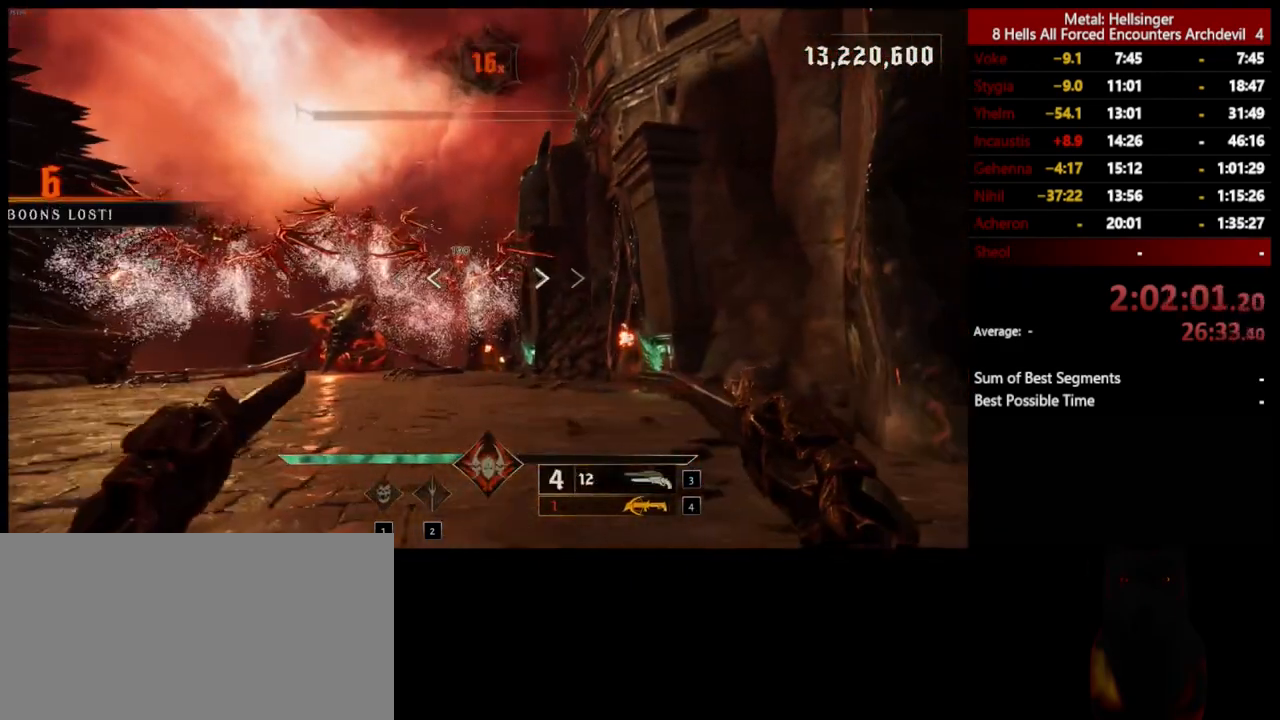
{"keys": ["d"], "mouse": ["left"], "events": [[117, "a", "down"], [151, "d", "up"], [451, "mouse_left", "down"], [468, "d", "down"], [502, "a", "up"]]}
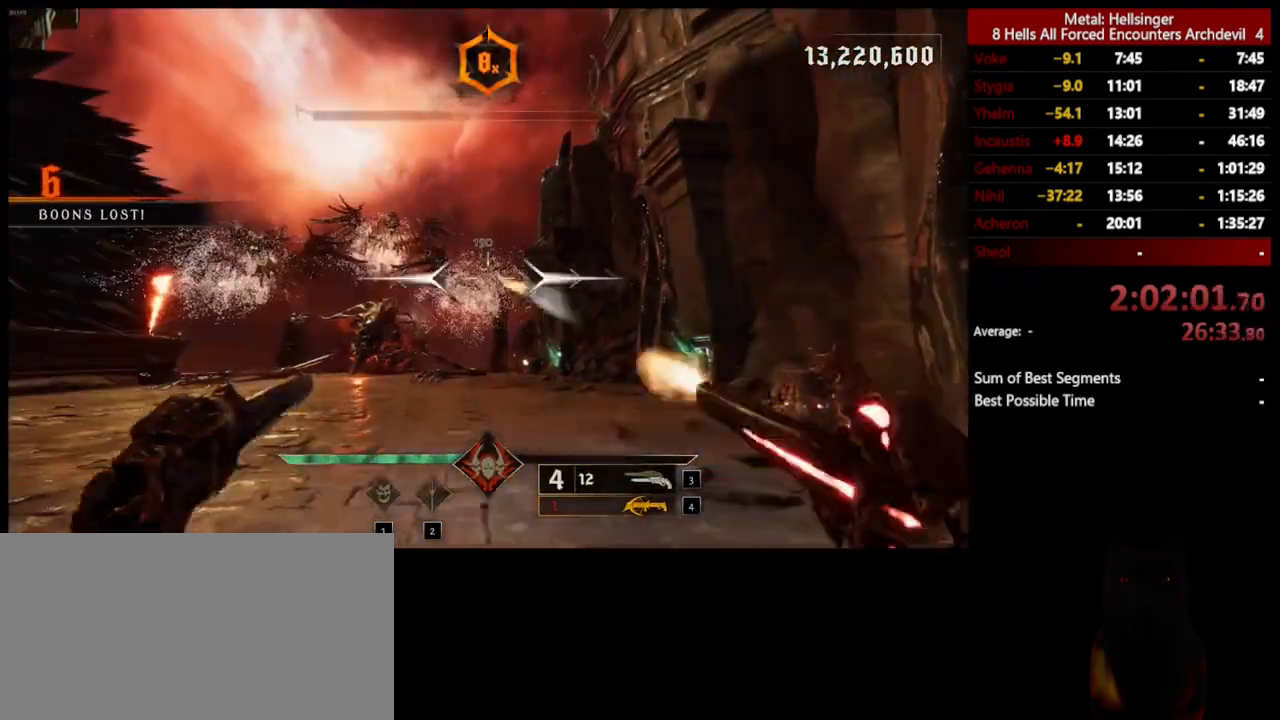
{"keys": ["a", "d", "s"], "mouse": ["left"], "events": [[50, "mouse_left", "up"], [434, "mouse_left", "down"], [484, "a", "down"], [501, "s", "down"]]}
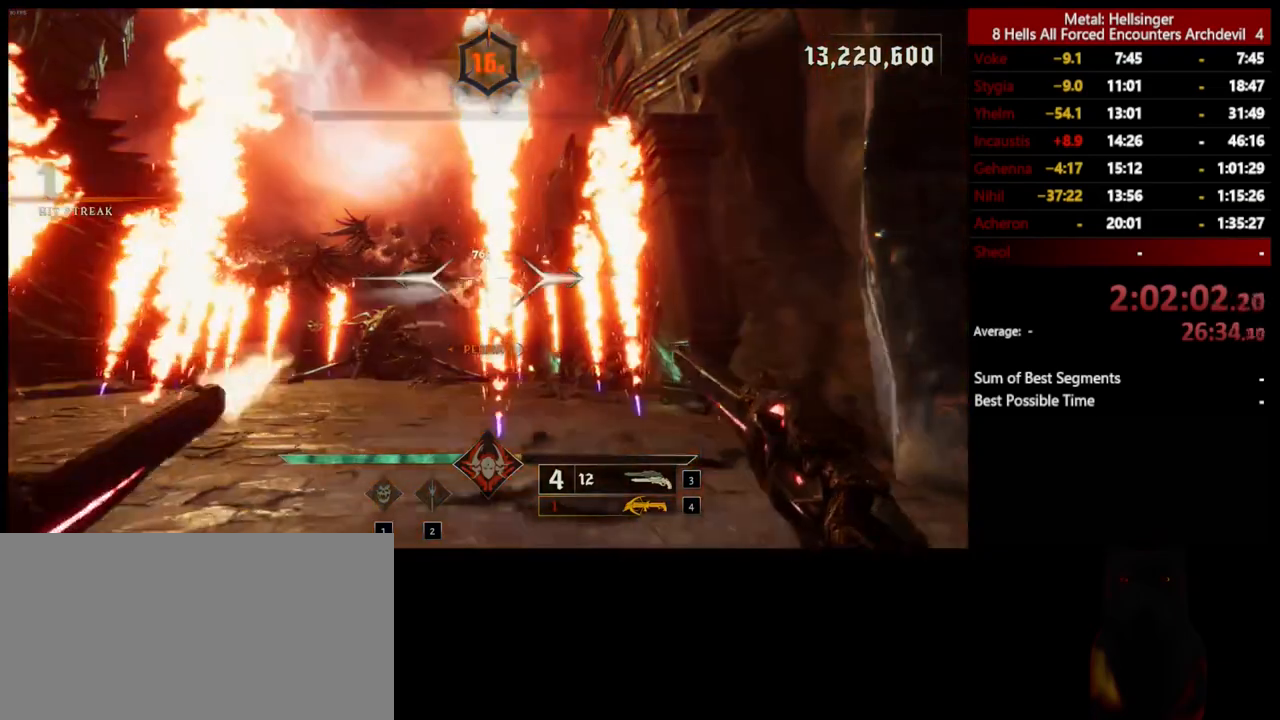
{"keys": ["a", "s"], "mouse": ["left"], "events": [[33, "mouse_left", "up"], [50, "d", "up"], [417, "mouse_left", "down"]]}
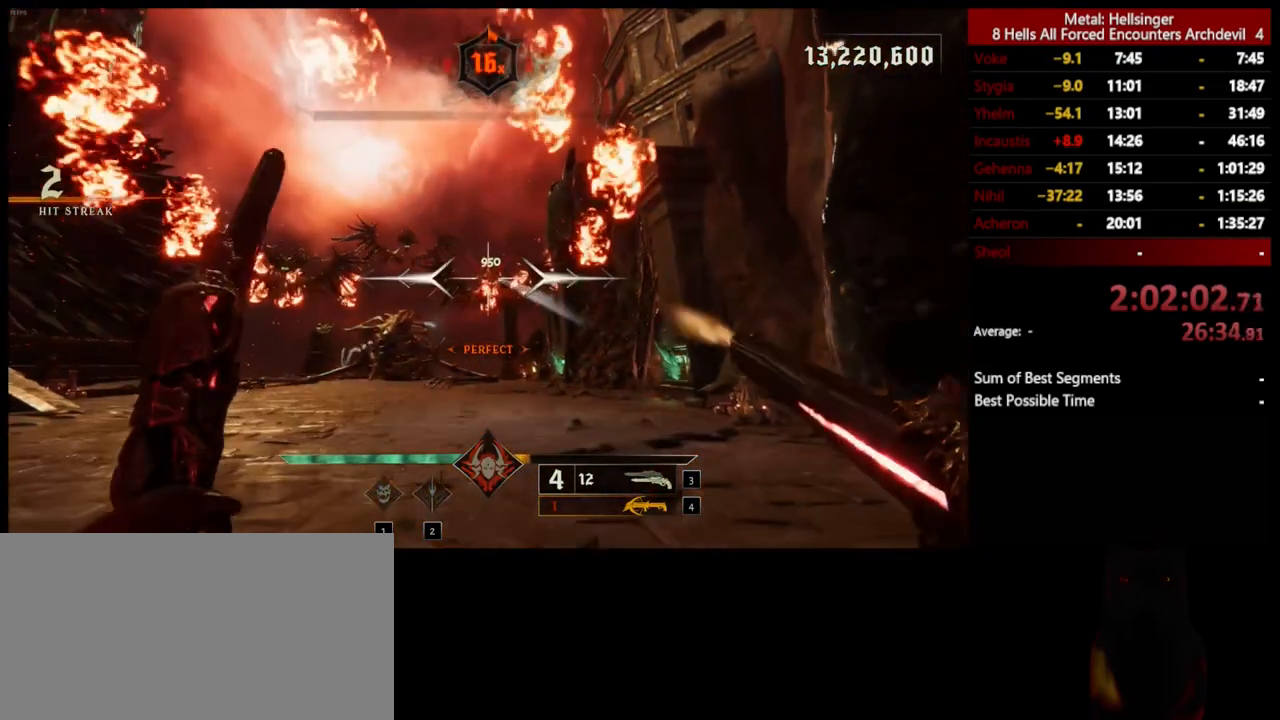
{"keys": ["d", "w"], "mouse": ["left"], "events": [[16, "mouse_left", "up"], [16, "s", "up"], [66, "a", "up"], [66, "d", "down"], [350, "w", "down"], [417, "mouse_left", "down"]]}
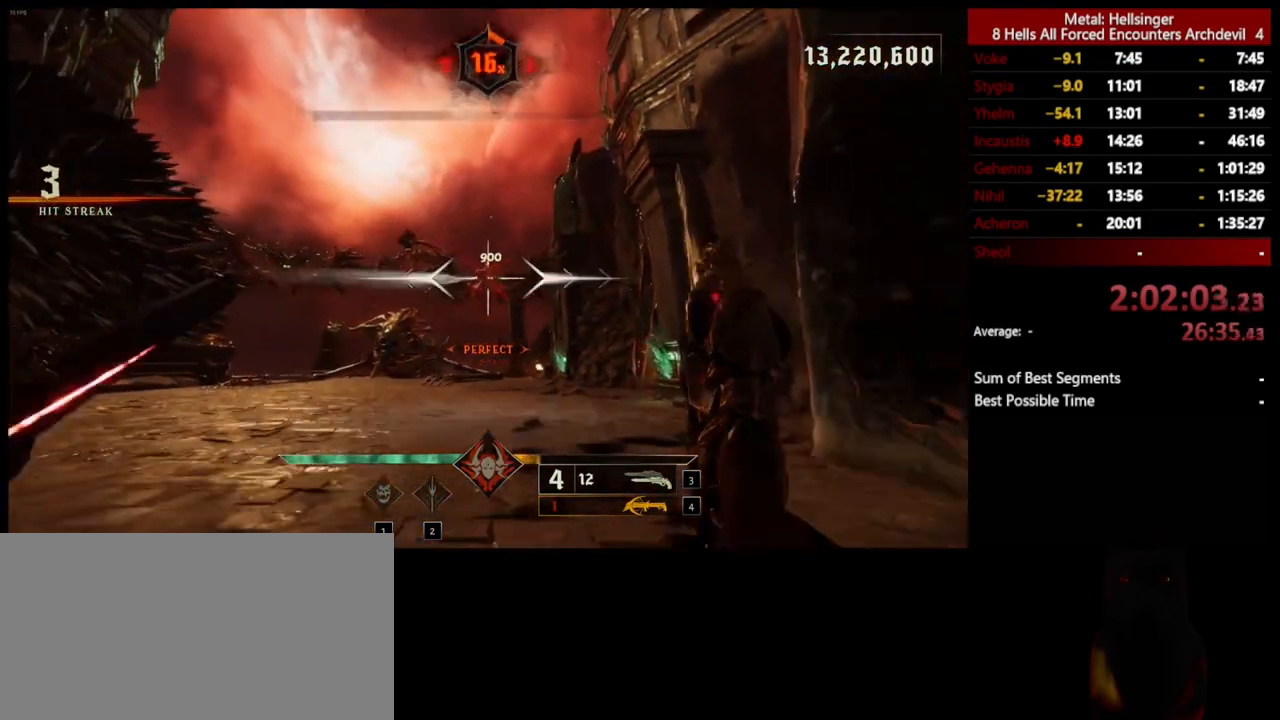
{"keys": ["a"], "mouse": [], "events": [[33, "mouse_left", "up"], [116, "a", "down"], [116, "d", "up"], [133, "w", "up"], [384, "mouse_left", "down"], [484, "mouse_left", "up"]]}
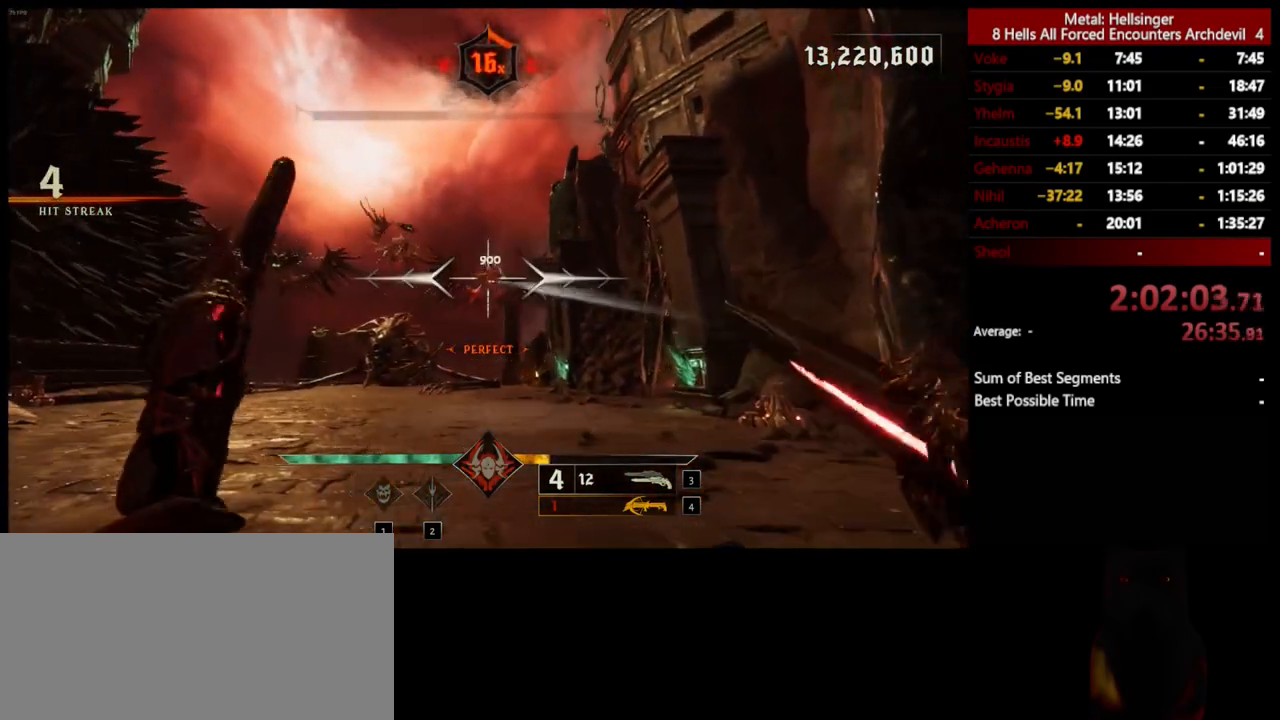
{"keys": ["a"], "mouse": [], "events": [[367, "mouse_left", "down"], [467, "mouse_left", "up"]]}
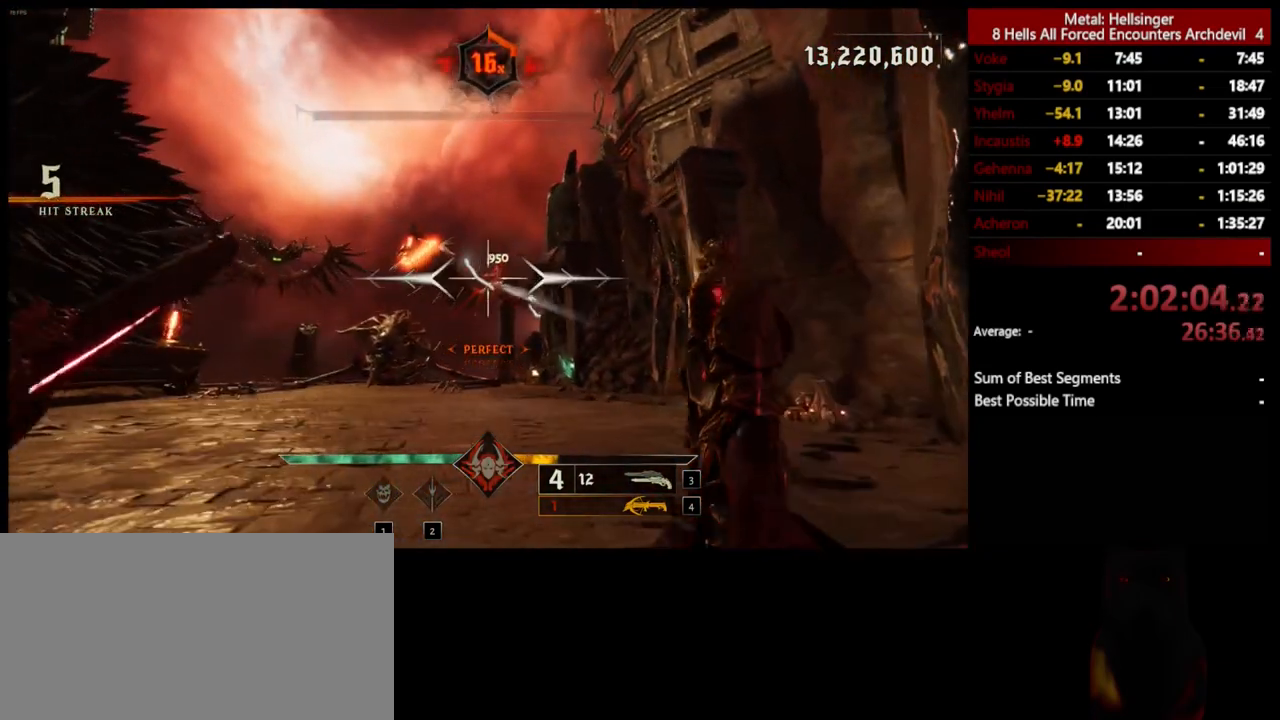
{"keys": ["a"], "mouse": [], "events": [[334, "mouse_left", "down"], [451, "mouse_left", "up"]]}
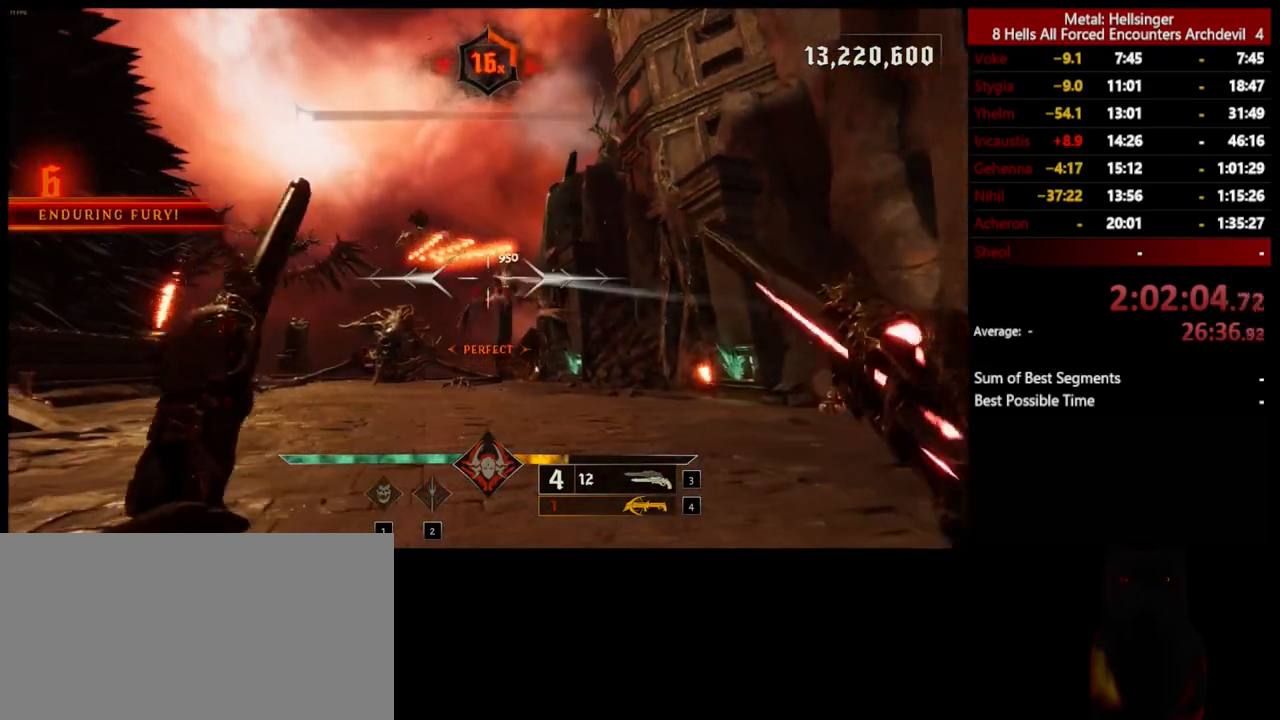
{"keys": ["3", "a"], "mouse": [], "events": [[217, "4", "down"], [334, "4", "up"], [417, "3", "down"]]}
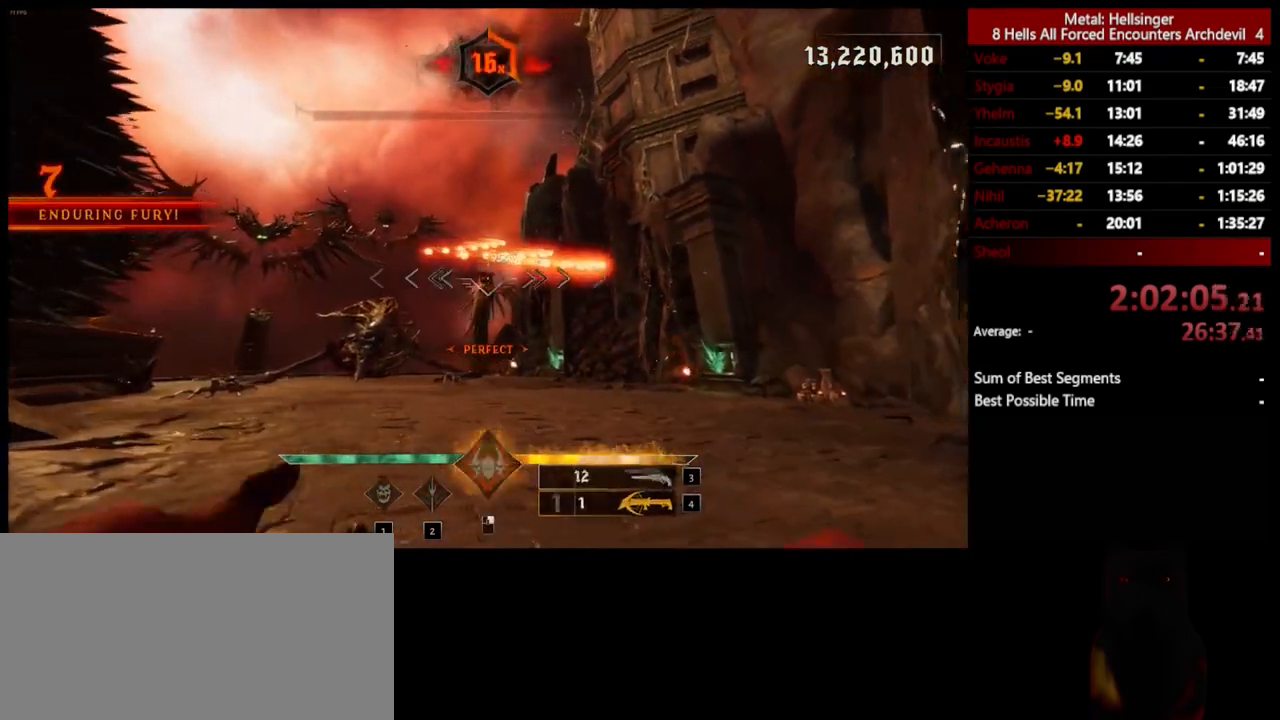
{"keys": ["a", "w"], "mouse": [], "events": [[50, "3", "up"], [50, "w", "down"], [267, "mouse_left", "down"], [350, "mouse_left", "up"]]}
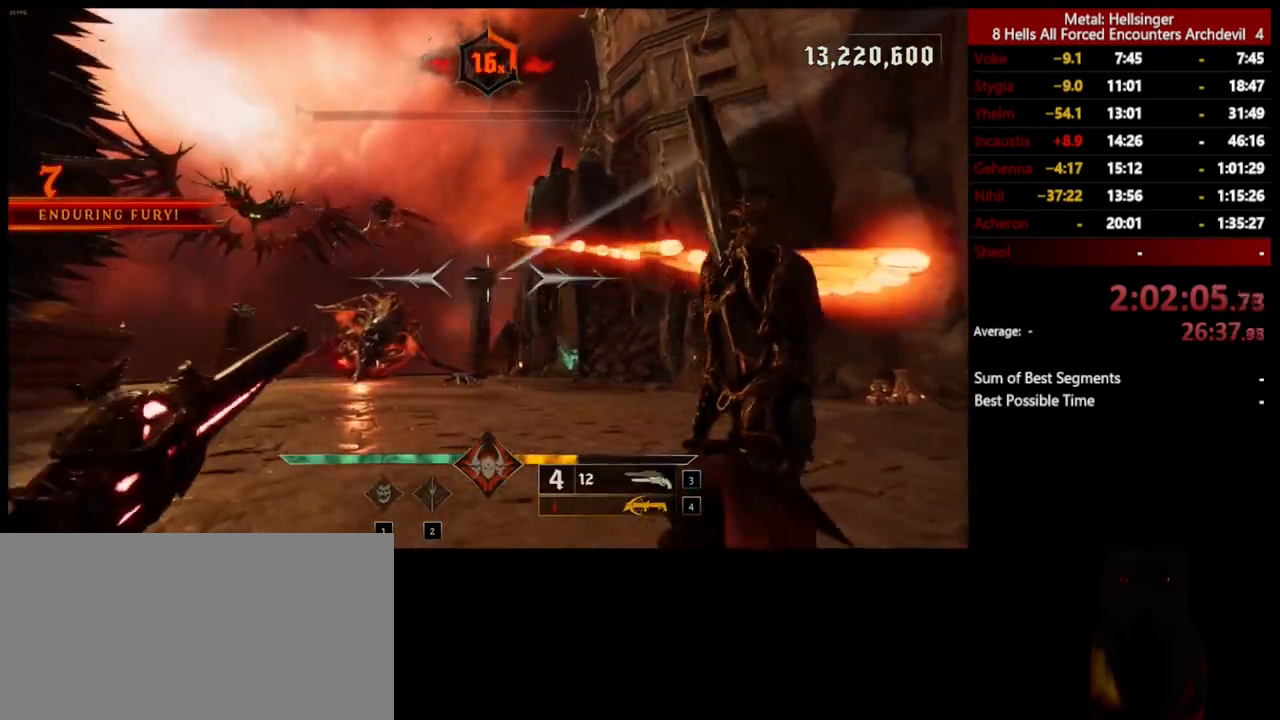
{"keys": ["d", "w"], "mouse": [], "events": [[267, "mouse_left", "down"], [300, "d", "down"], [350, "a", "up"], [350, "mouse_left", "up"]]}
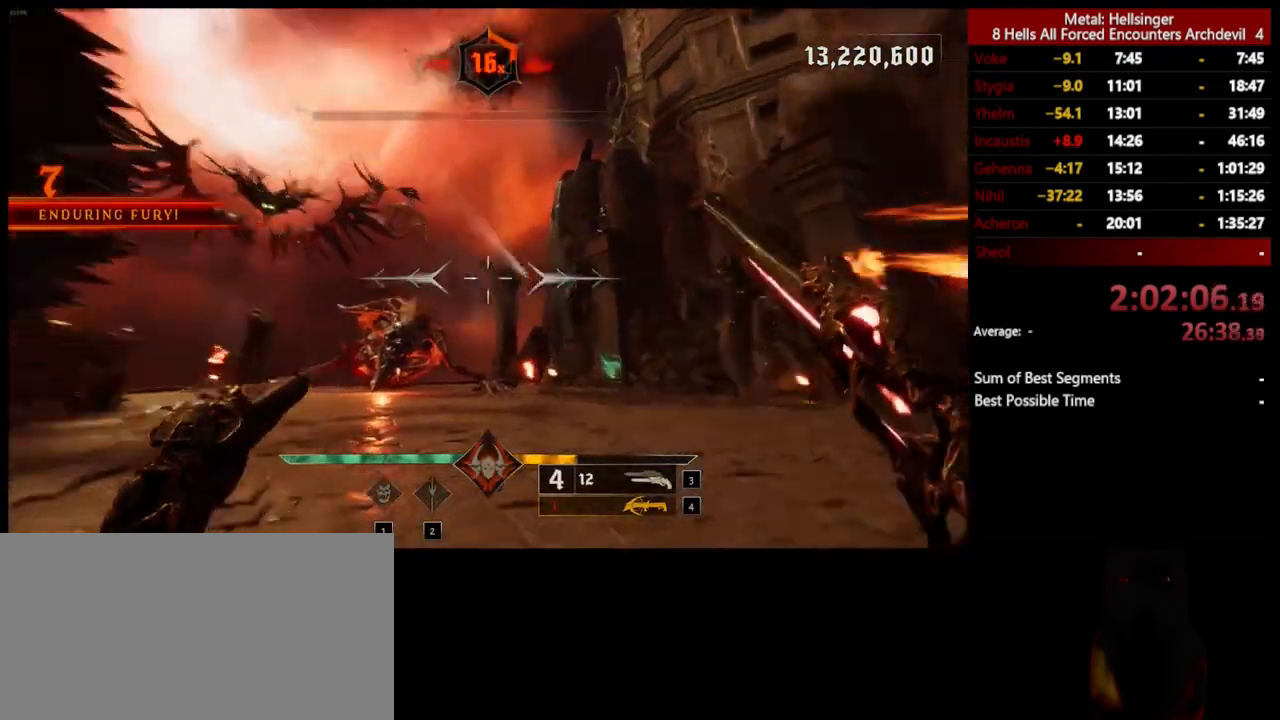
{"keys": ["d"], "mouse": [], "events": [[167, "w", "up"], [234, "mouse_left", "down"], [367, "mouse_left", "up"]]}
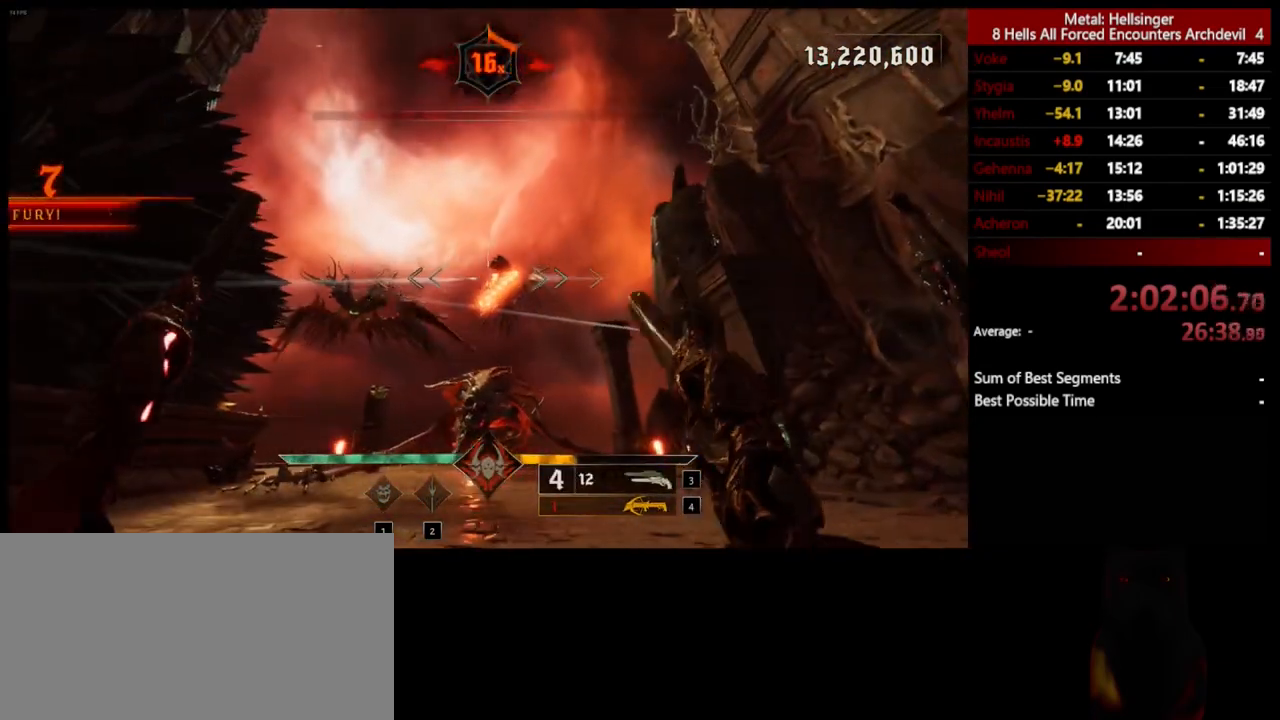
{"keys": ["d"], "mouse": [], "events": [[250, "mouse_left", "down"], [351, "mouse_left", "up"]]}
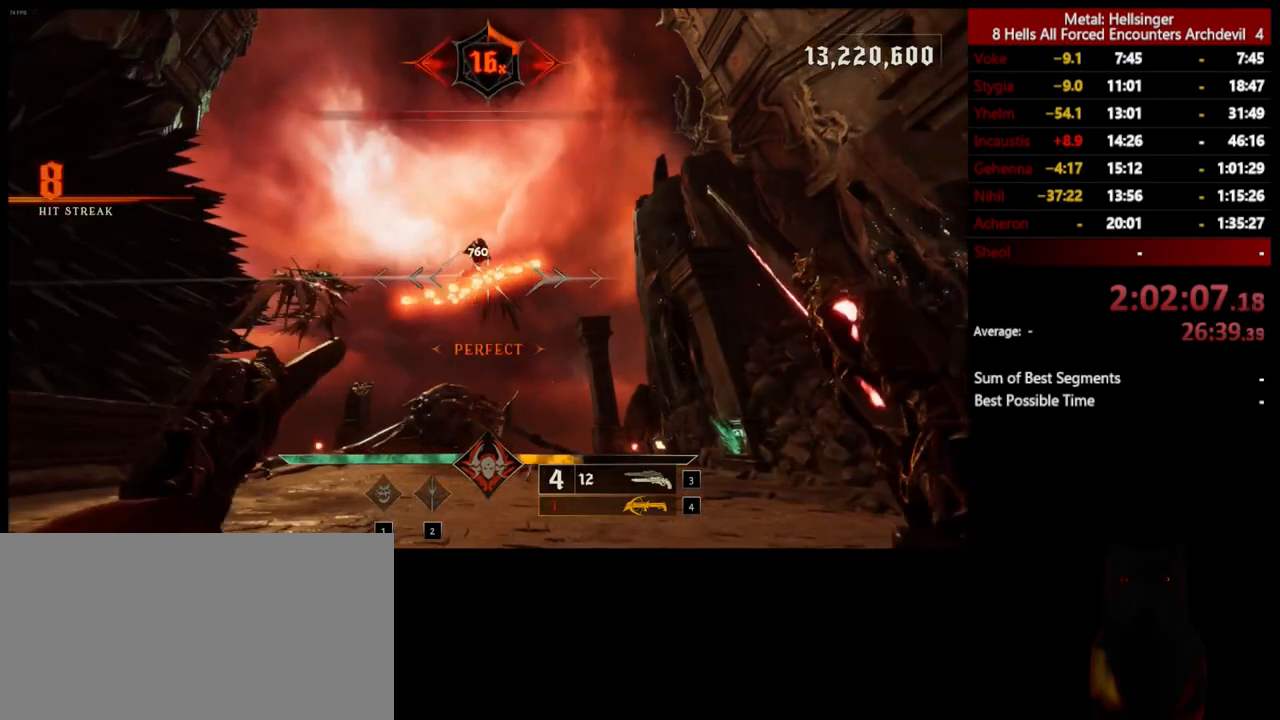
{"keys": ["d", "s"], "mouse": [], "events": [[234, "mouse_left", "down"], [301, "s", "down"], [334, "mouse_left", "up"]]}
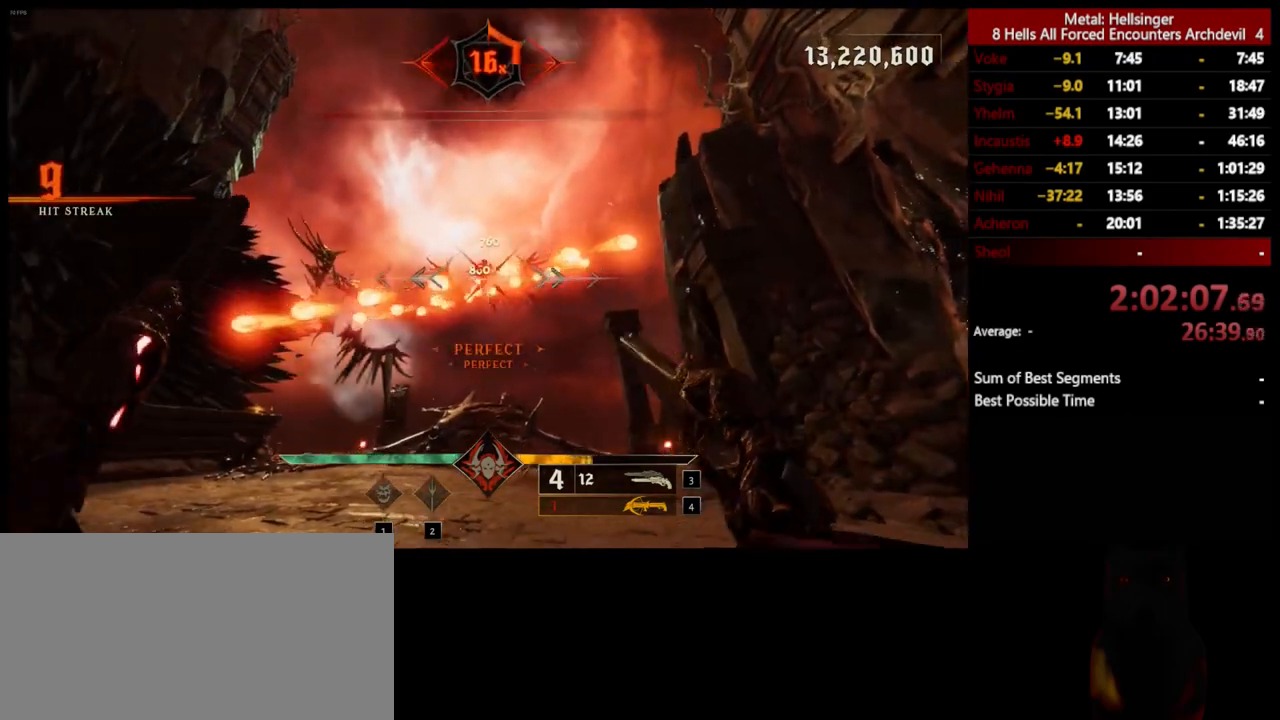
{"keys": ["a", "s"], "mouse": [], "events": [[150, "d", "up"], [200, "shift", "down"], [234, "mouse_left", "down"], [267, "space", "down"], [351, "mouse_left", "up"], [401, "space", "up"], [418, "shift", "up"], [484, "a", "down"]]}
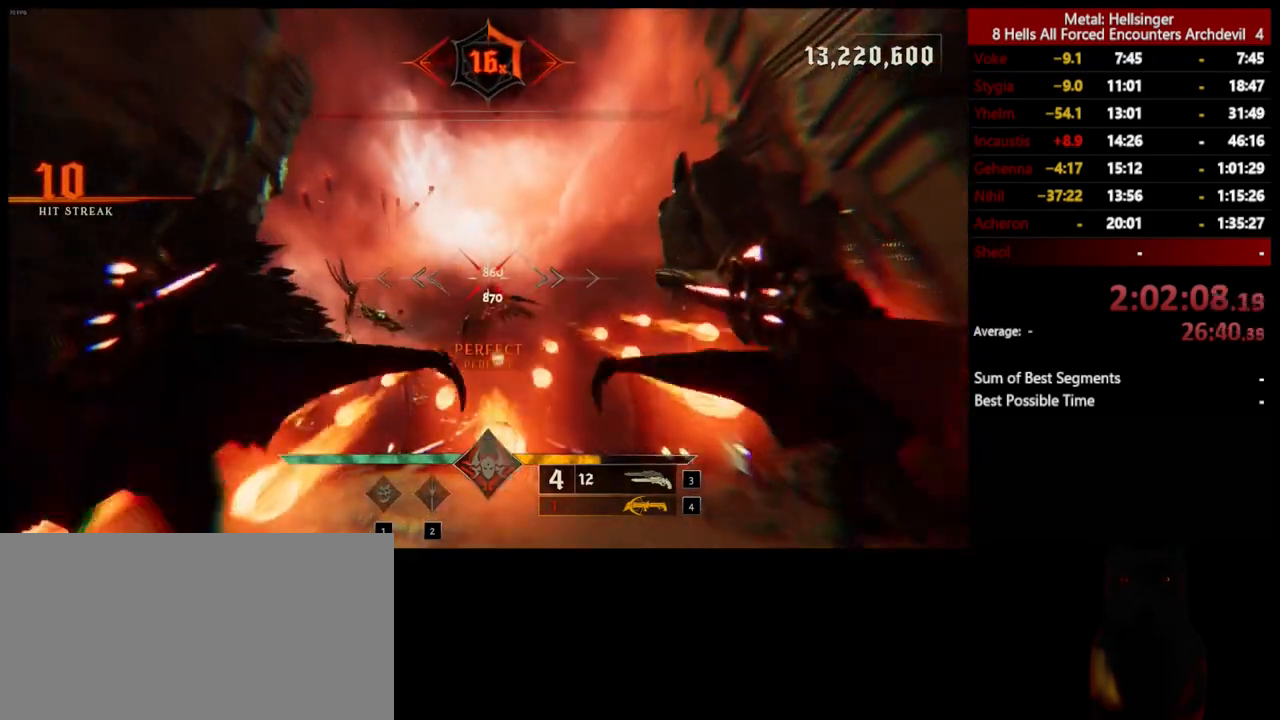
{"keys": ["a", "w"], "mouse": [], "events": [[33, "space", "down"], [184, "mouse_left", "down"], [234, "s", "up"], [234, "space", "up"], [317, "mouse_left", "up"], [334, "w", "down"]]}
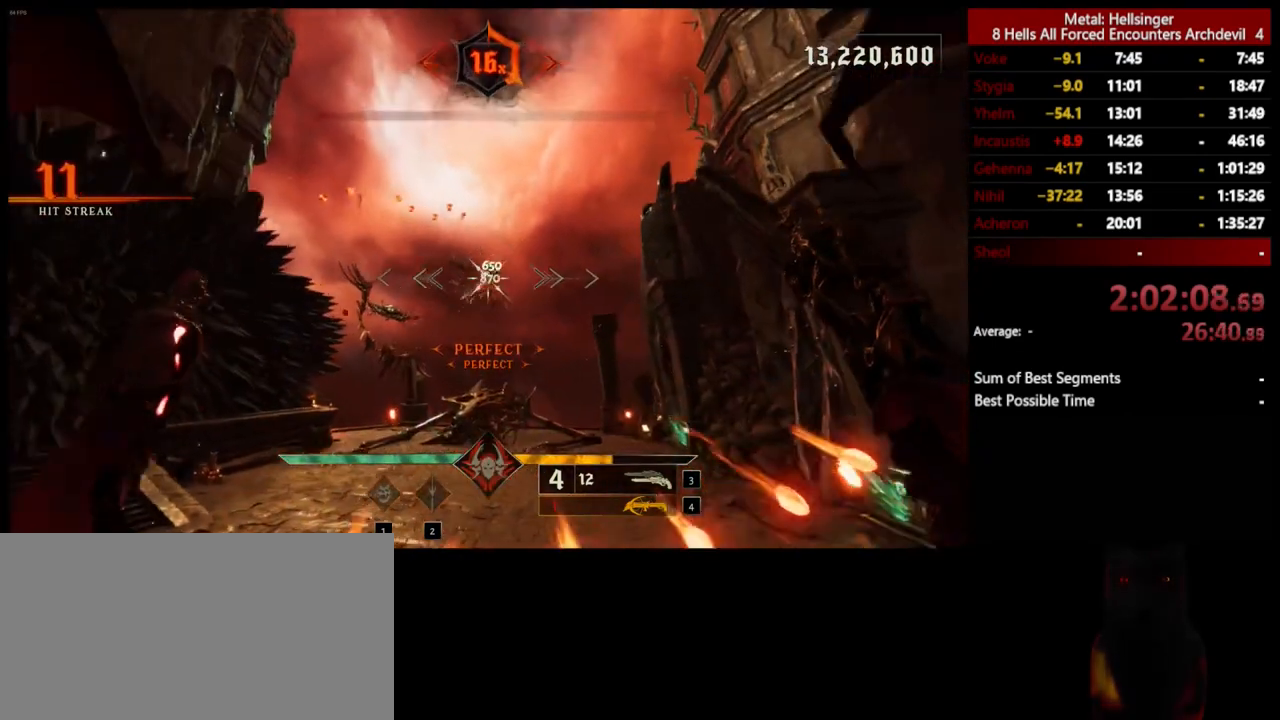
{"keys": ["a", "w"], "mouse": [], "events": [[184, "mouse_left", "down"], [284, "mouse_left", "up"]]}
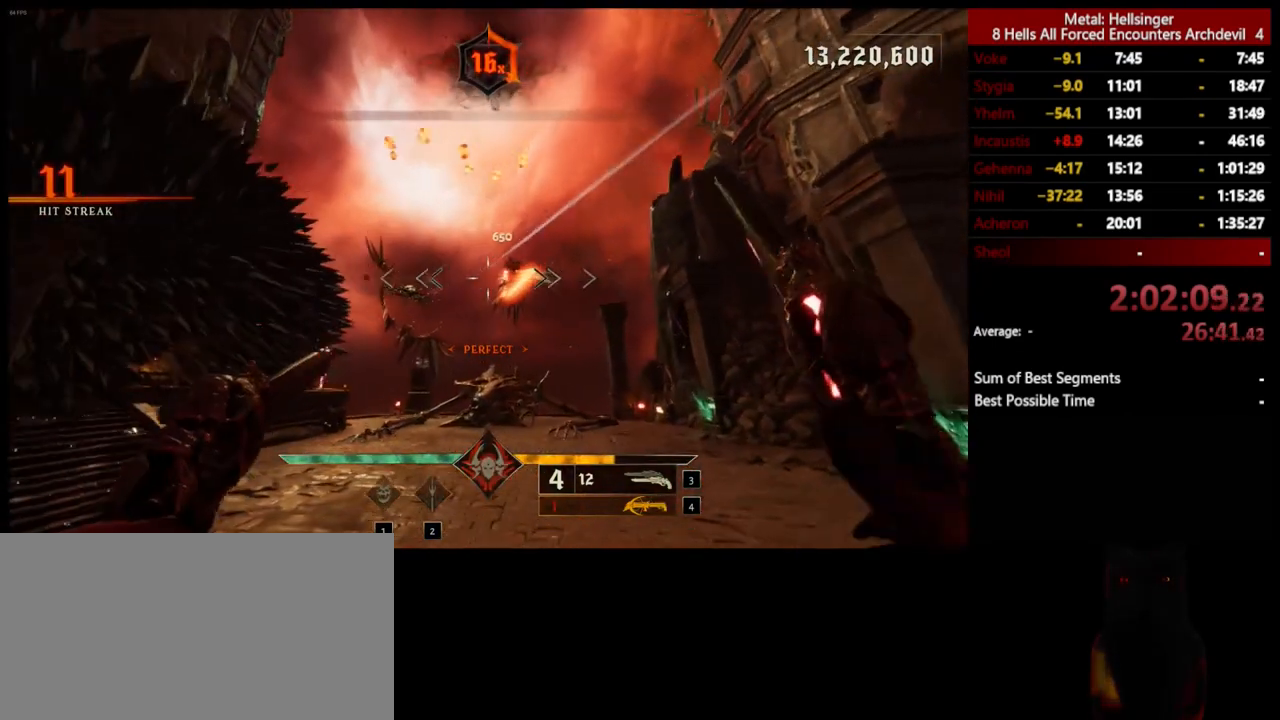
{"keys": ["a", "w"], "mouse": [], "events": [[117, "4", "down"], [200, "4", "up"], [301, "3", "down"], [418, "3", "up"]]}
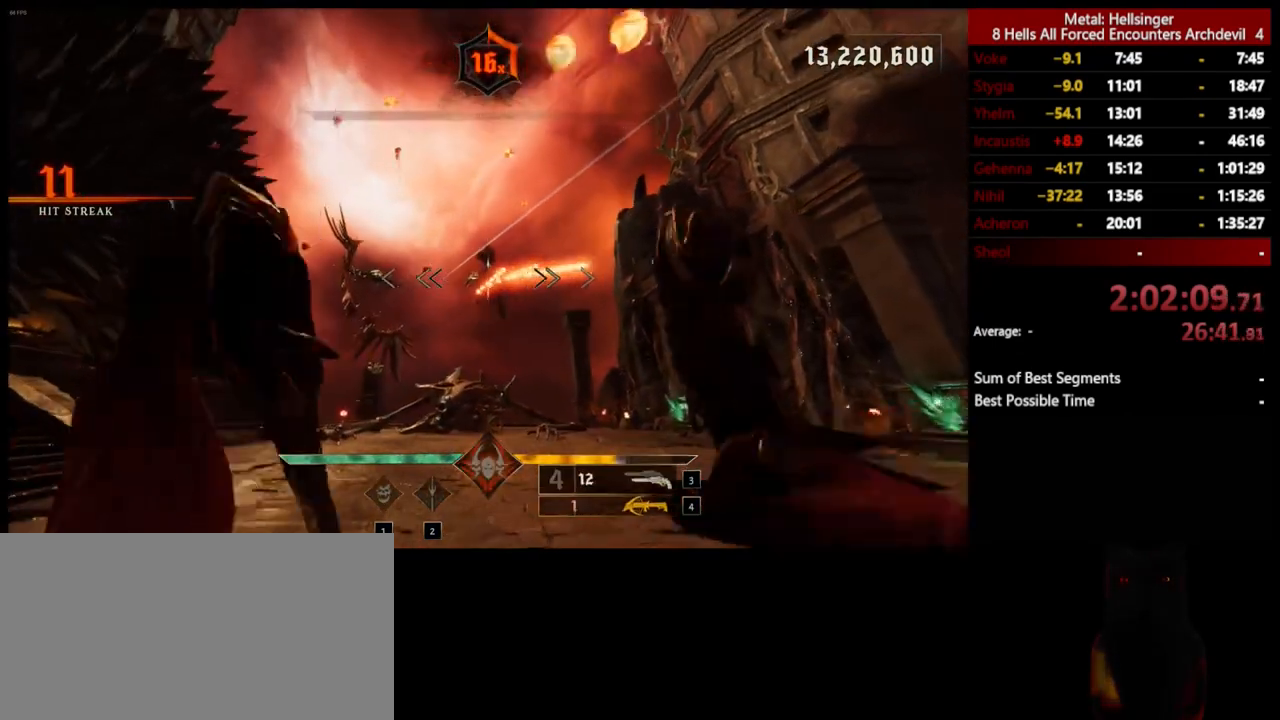
{"keys": ["a", "w"], "mouse": [], "events": [[134, "mouse_left", "down"], [217, "mouse_left", "up"]]}
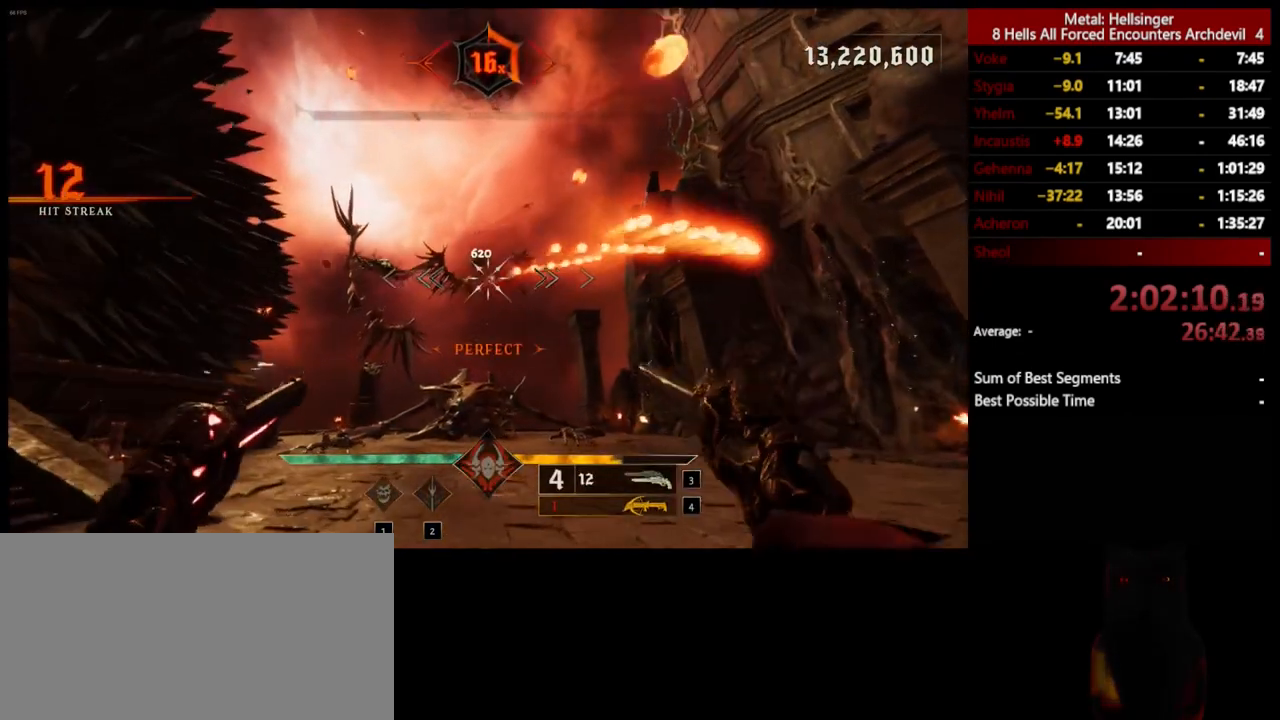
{"keys": ["w"], "mouse": [], "events": [[134, "mouse_left", "down"], [184, "a", "up"], [217, "mouse_left", "up"]]}
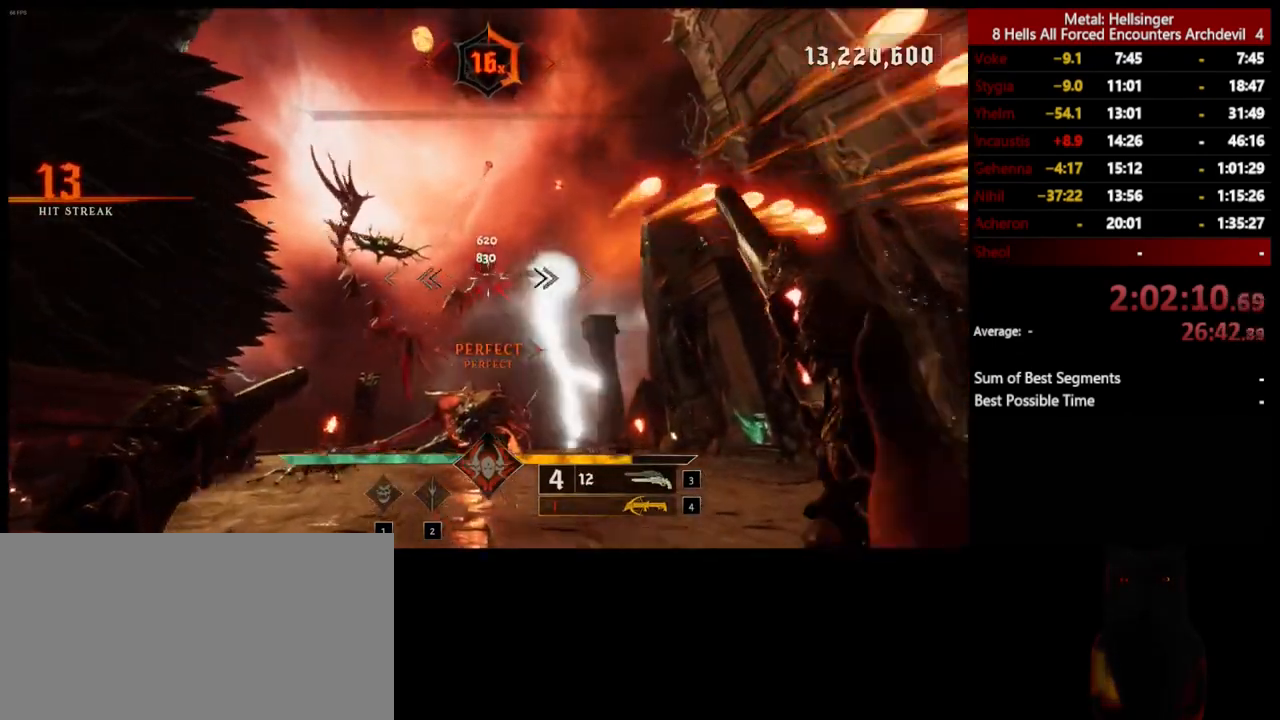
{"keys": ["d", "w"], "mouse": [], "events": [[67, "mouse_left", "down"], [100, "d", "down"], [184, "mouse_left", "up"]]}
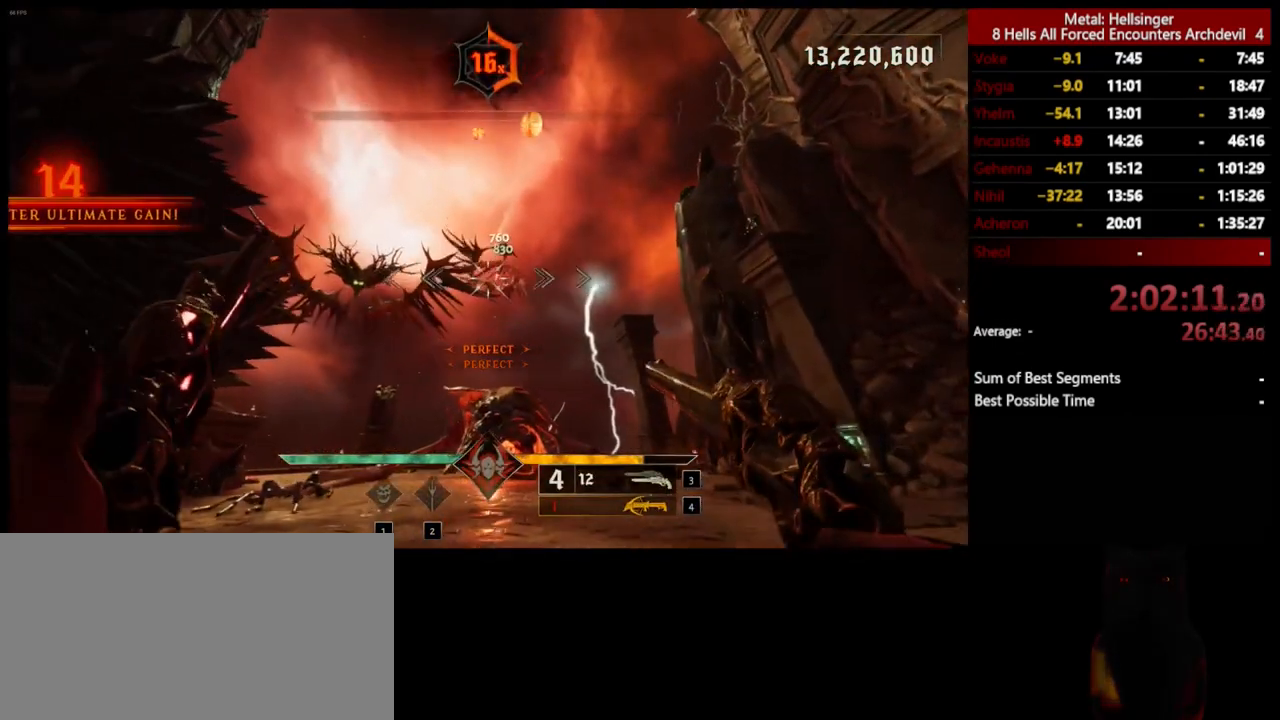
{"keys": ["d"], "mouse": [], "events": [[67, "mouse_left", "down"], [150, "mouse_left", "up"], [184, "w", "up"]]}
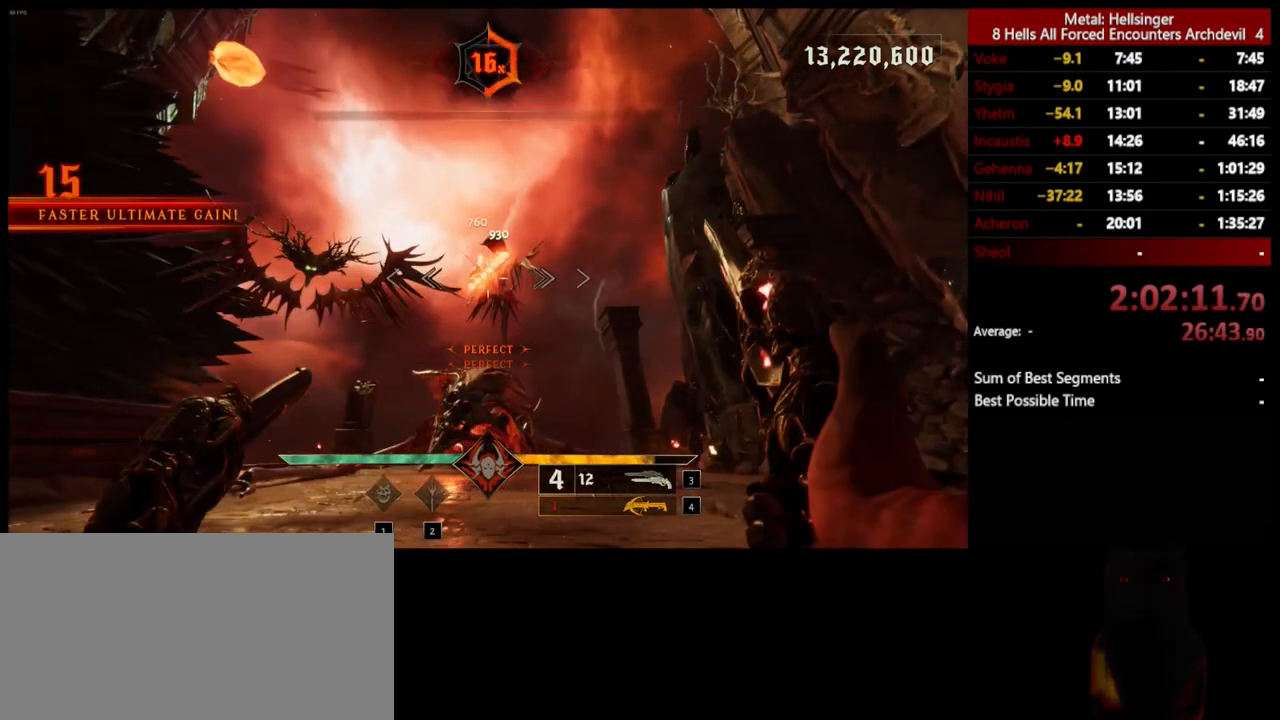
{"keys": ["d"], "mouse": ["left"], "events": [[17, "mouse_left", "down"], [117, "mouse_left", "up"], [501, "mouse_left", "down"]]}
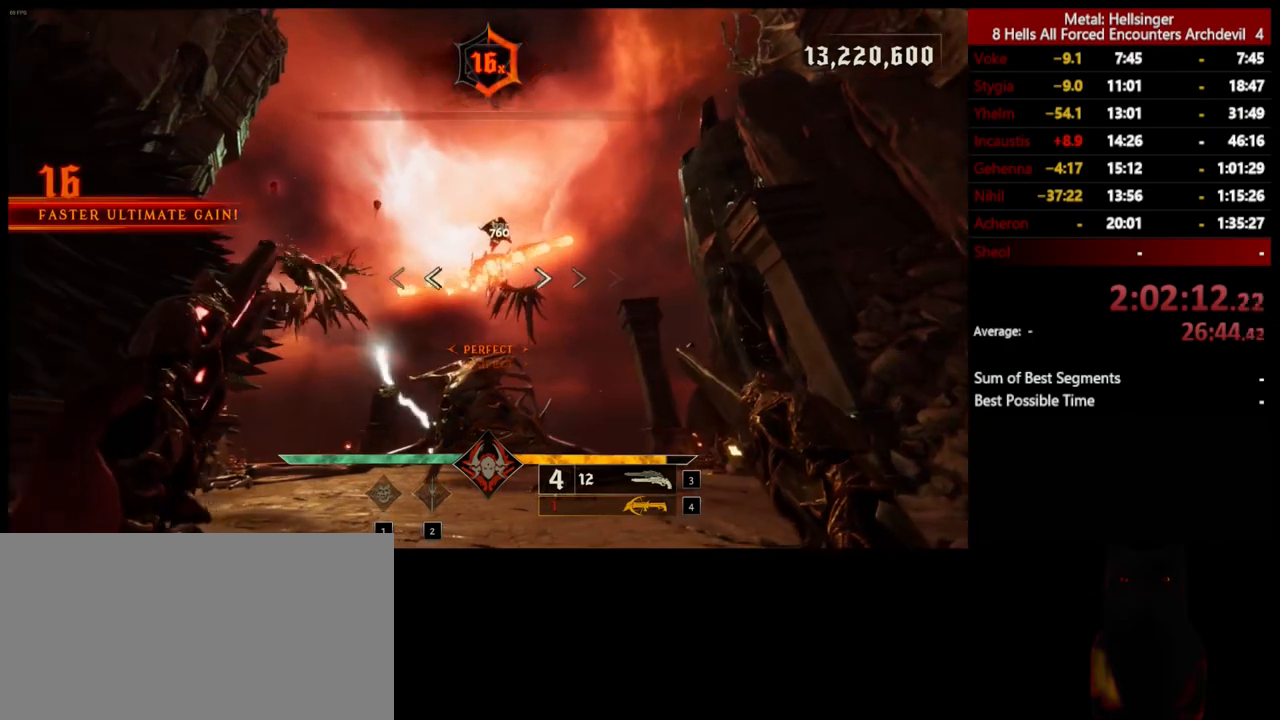
{"keys": ["d"], "mouse": ["left"], "events": [[100, "mouse_left", "up"], [485, "mouse_left", "down"]]}
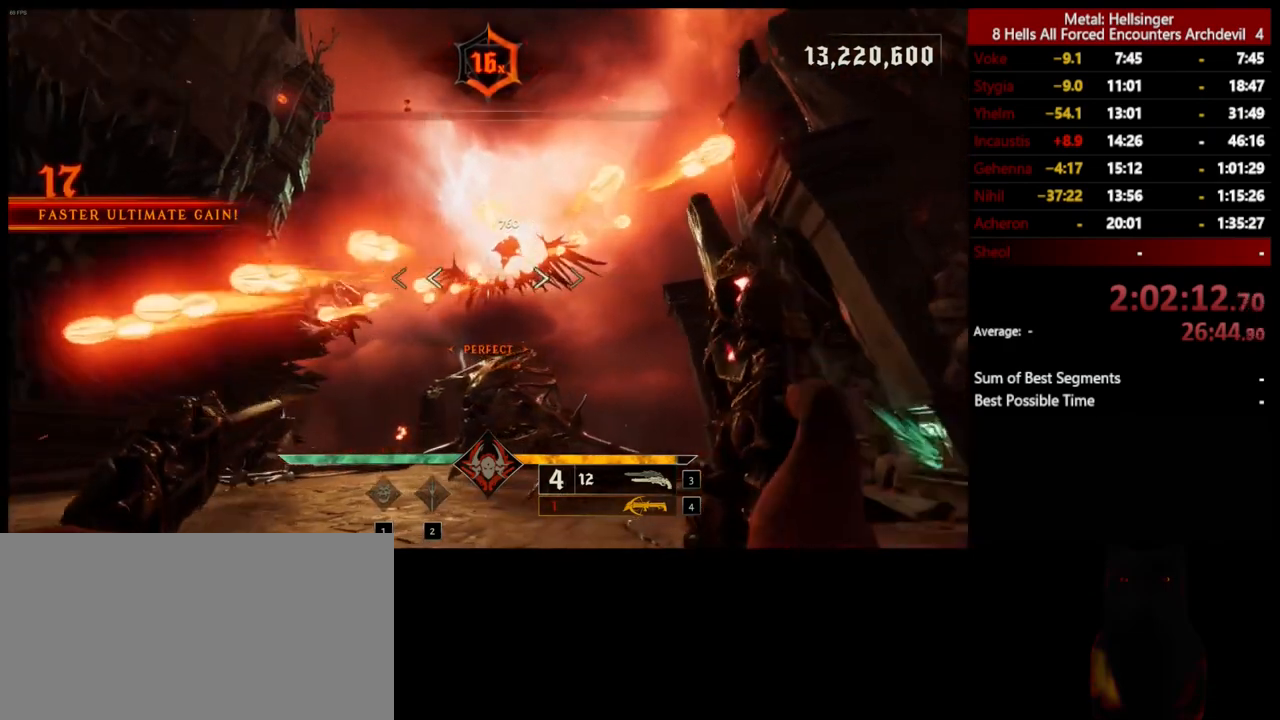
{"keys": ["d"], "mouse": ["left"], "events": [[67, "mouse_left", "up"], [67, "shift", "down"], [267, "shift", "up"], [451, "mouse_left", "down"]]}
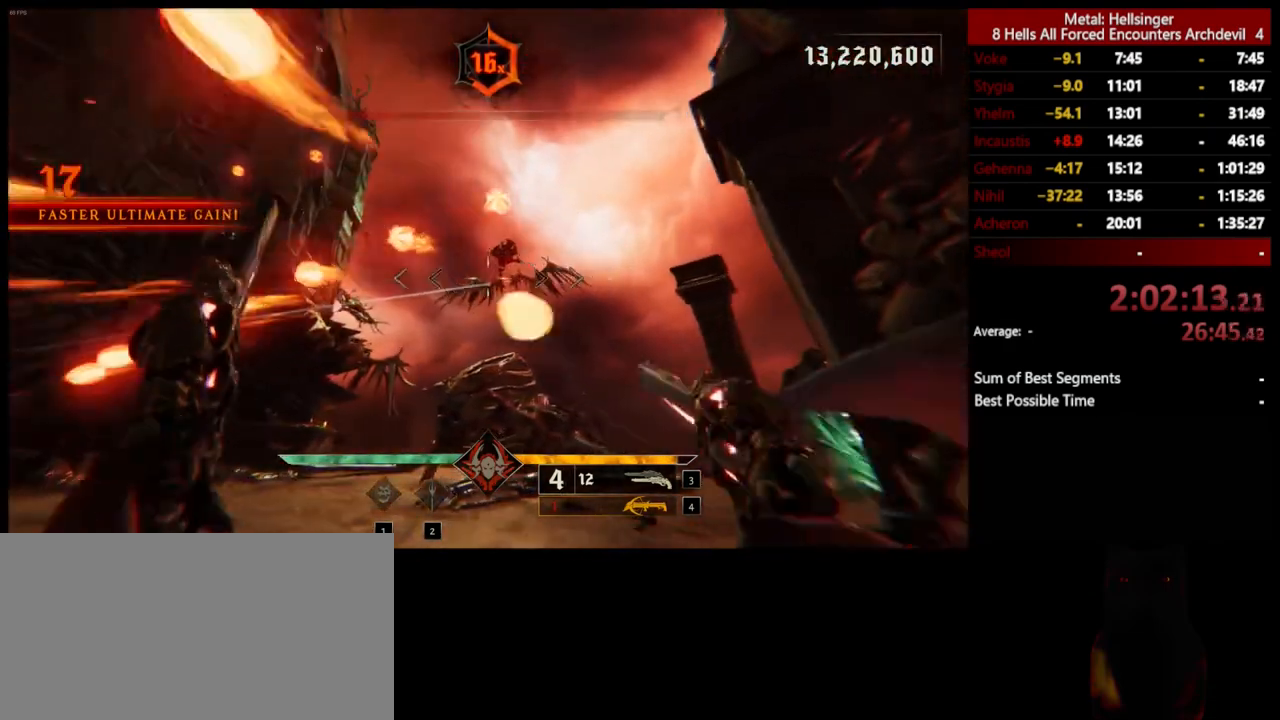
{"keys": ["a"], "mouse": [], "events": [[34, "mouse_left", "up"], [301, "a", "down"], [401, "d", "up"]]}